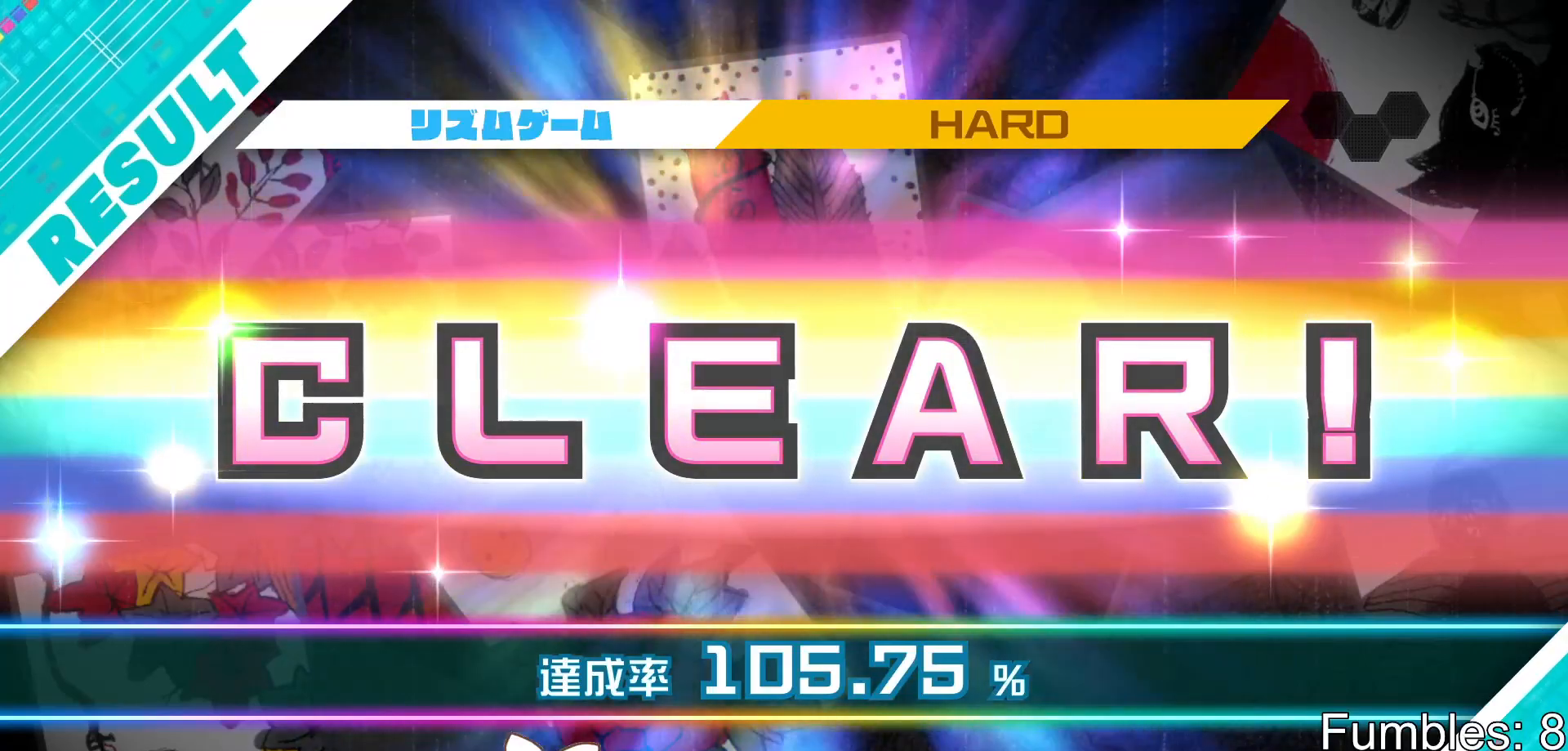
Gameplay with a controller (PlayStation layout); each line is a JSON object with the inputs held at the frame after it. "events" lists button and stick changes between this image and that frame as [ms after this image, input, new state], when the widget could be followed in between. Not read: L3.
{"buttons": ["CROSS"], "left_stick": "center", "right_stick": "center", "events": [[400, "CROSS", "down"]]}
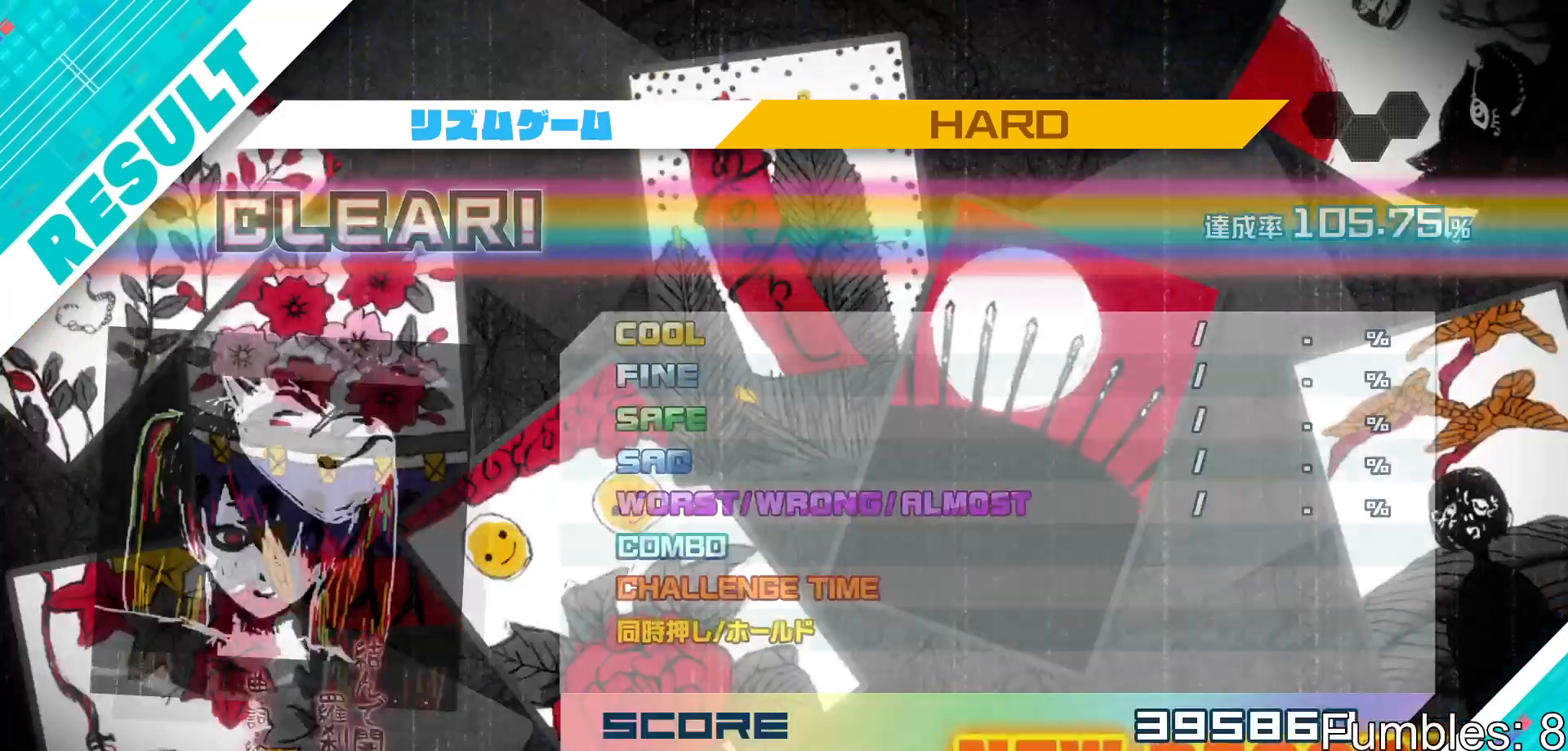
{"buttons": [], "left_stick": "center", "right_stick": "center", "events": [[50, "CROSS", "up"]]}
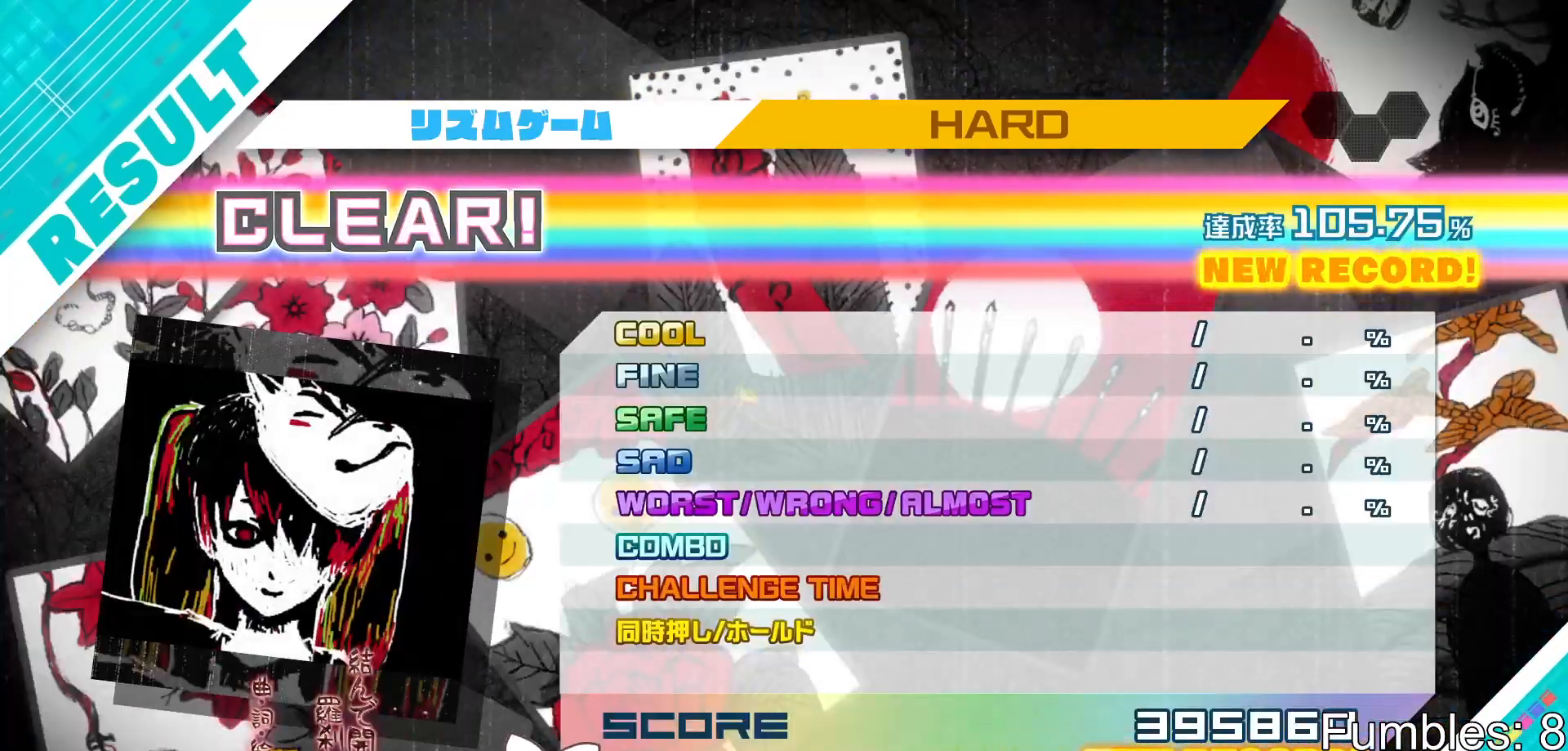
{"buttons": [], "left_stick": "center", "right_stick": "center", "events": []}
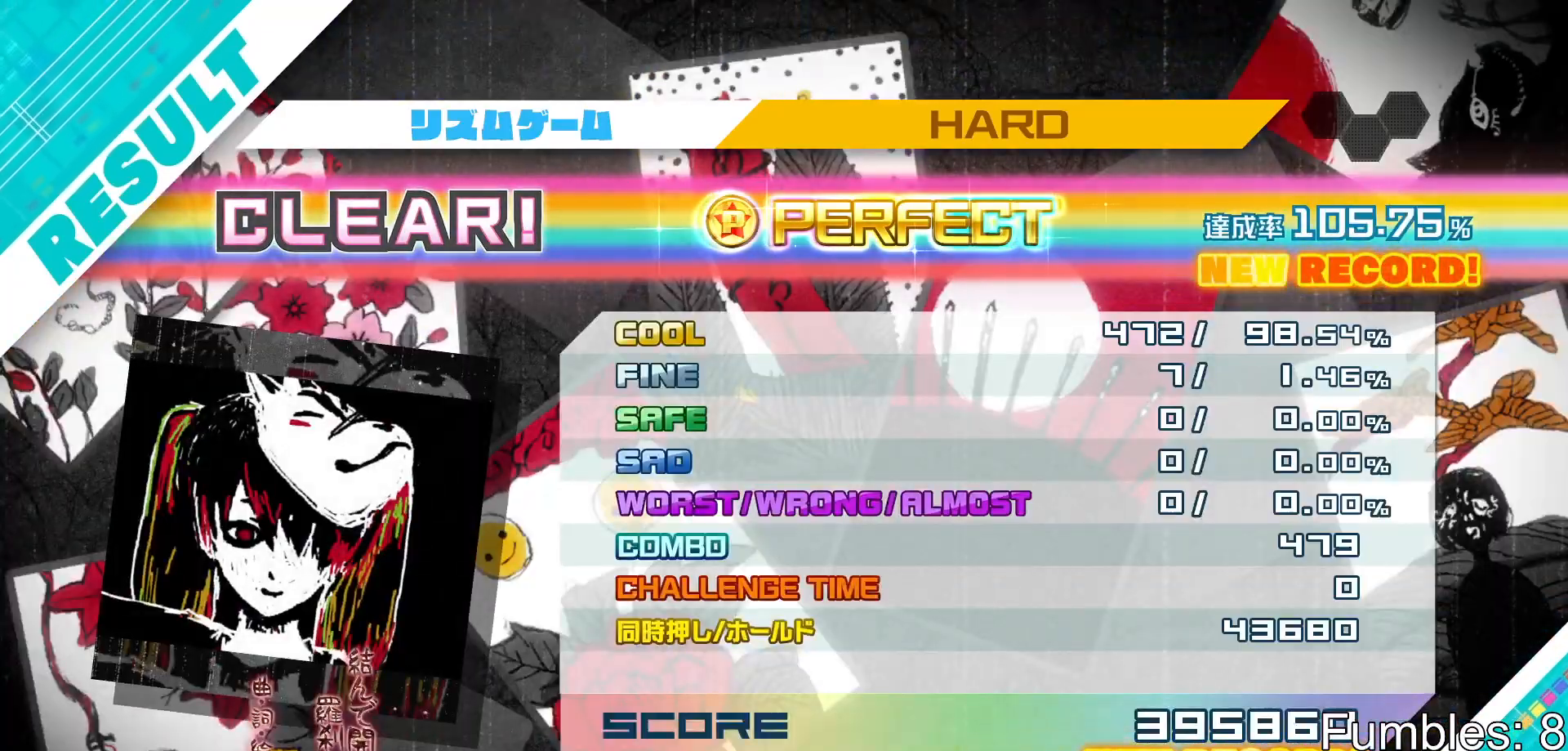
{"buttons": [], "left_stick": "center", "right_stick": "center", "events": []}
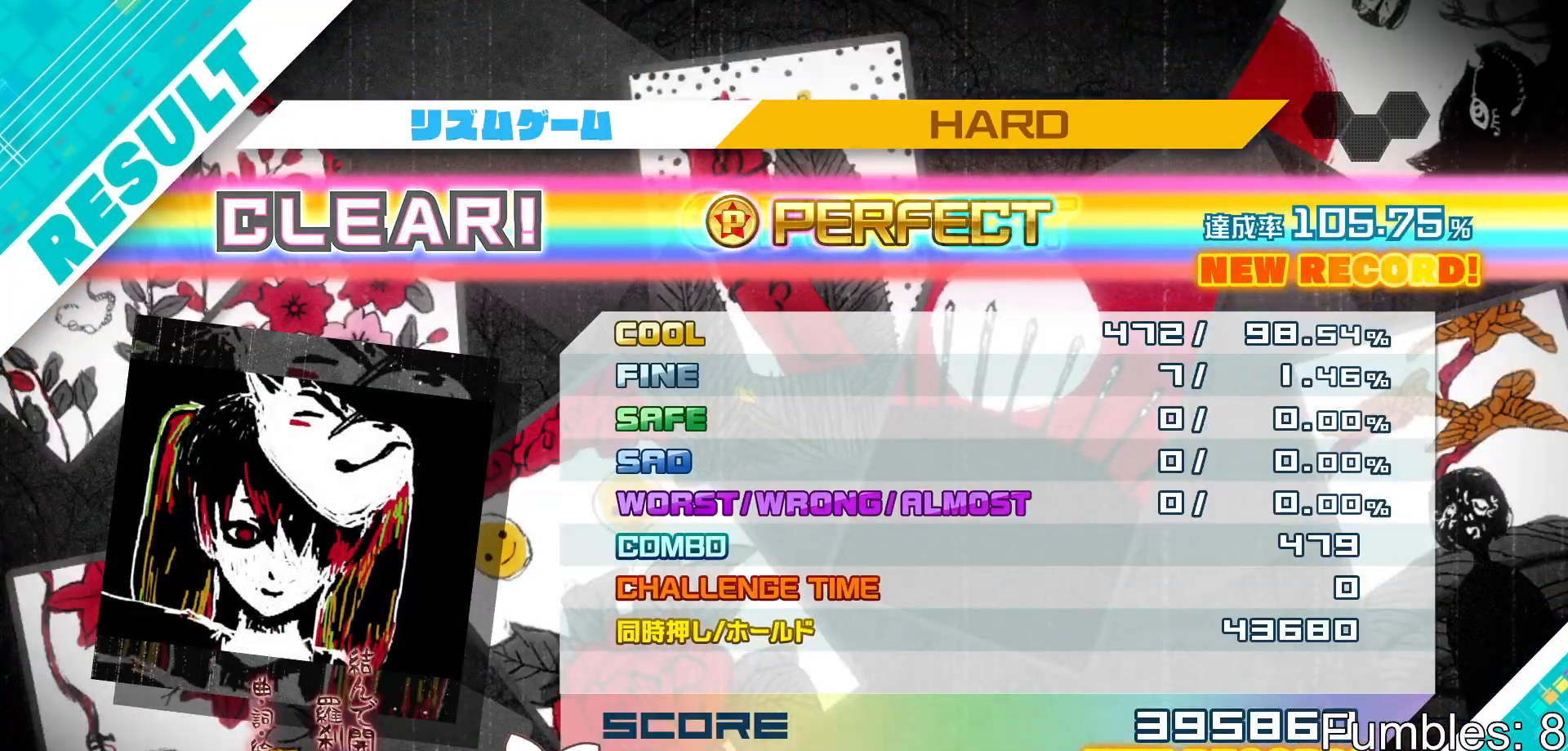
{"buttons": [], "left_stick": "center", "right_stick": "center", "events": [[200, "CIRCLE", "down"], [300, "CIRCLE", "up"]]}
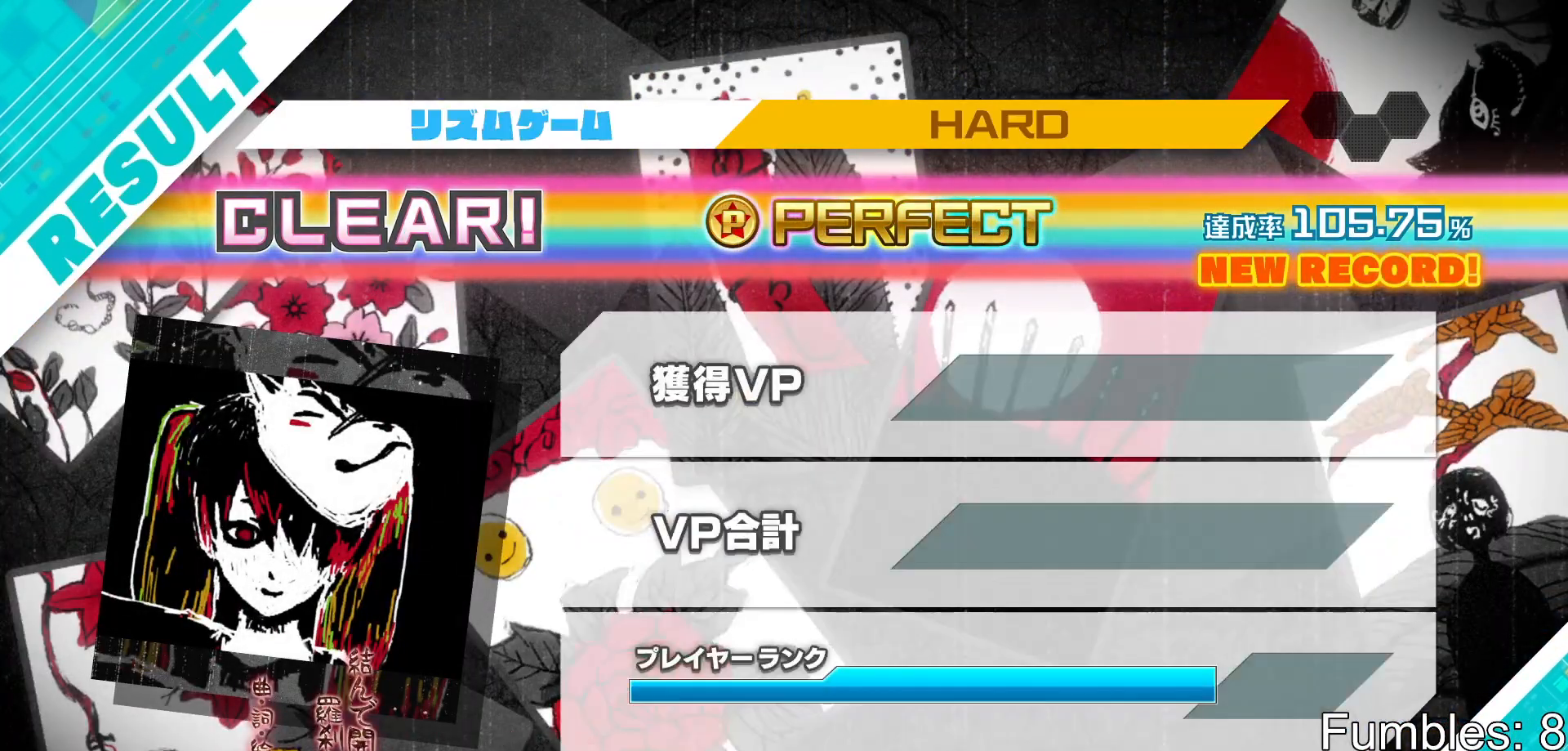
{"buttons": [], "left_stick": "center", "right_stick": "center", "events": [[183, "CIRCLE", "down"], [283, "CIRCLE", "up"], [383, "CIRCLE", "down"], [467, "CIRCLE", "up"]]}
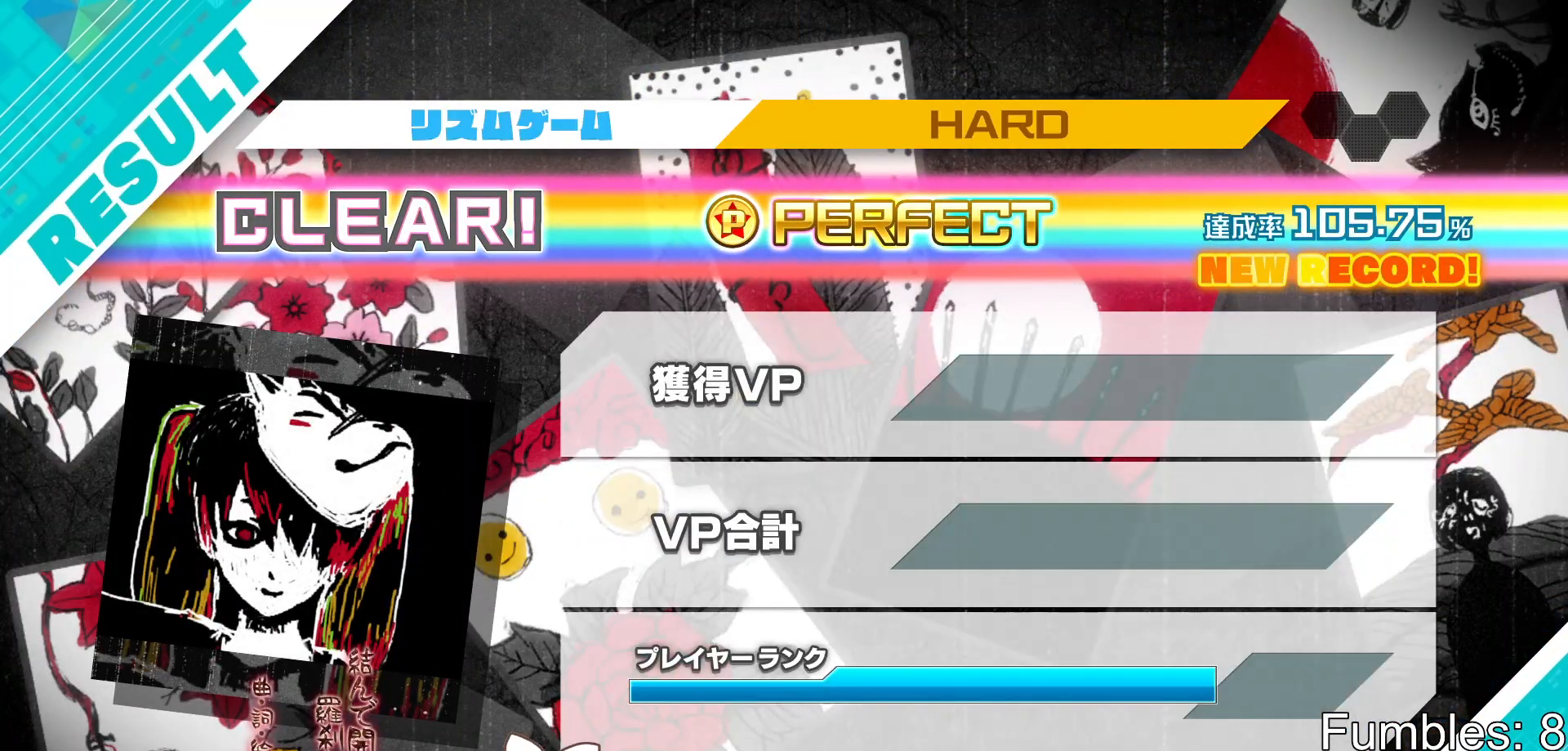
{"buttons": [], "left_stick": "center", "right_stick": "center", "events": [[50, "CIRCLE", "down"], [150, "CIRCLE", "up"], [233, "CIRCLE", "down"], [317, "CIRCLE", "up"], [400, "CIRCLE", "down"], [467, "CIRCLE", "up"]]}
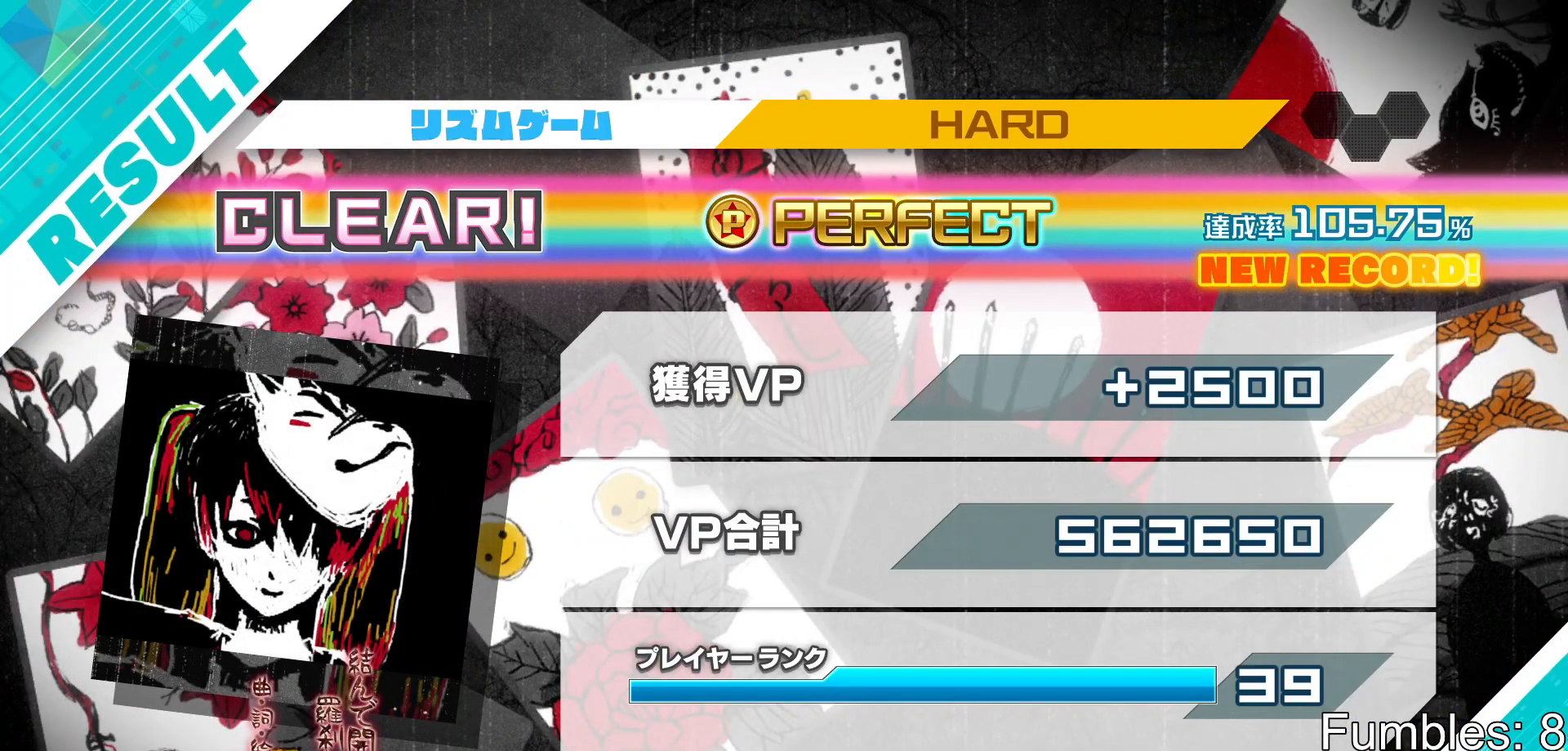
{"buttons": [], "left_stick": "center", "right_stick": "center", "events": [[67, "CIRCLE", "down"], [133, "CIRCLE", "up"], [217, "CIRCLE", "down"], [317, "CIRCLE", "up"], [383, "CIRCLE", "down"], [467, "CIRCLE", "up"]]}
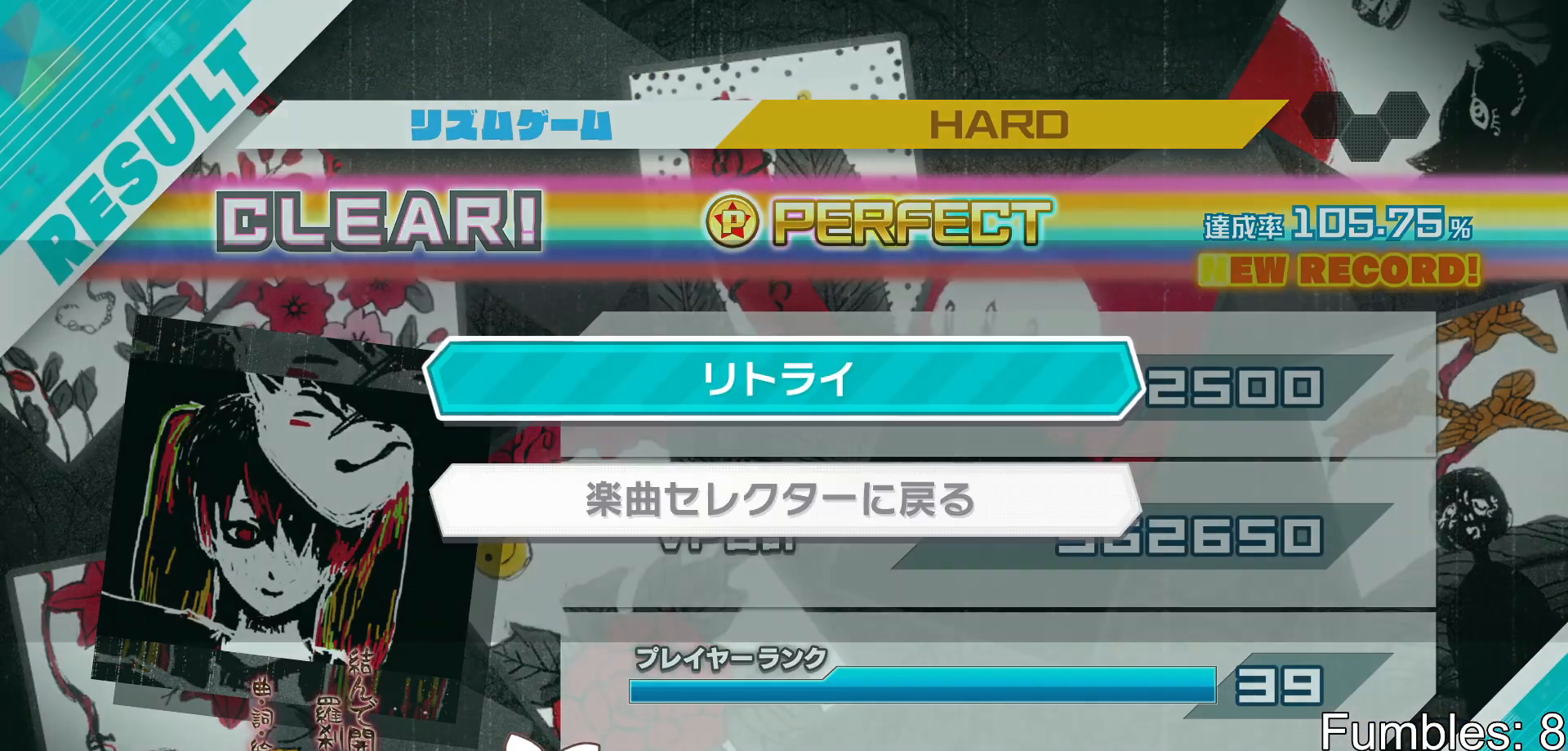
{"buttons": [], "left_stick": "center", "right_stick": "center", "events": [[50, "CIRCLE", "down"], [150, "CIRCLE", "up"], [217, "CIRCLE", "down"], [300, "CIRCLE", "up"]]}
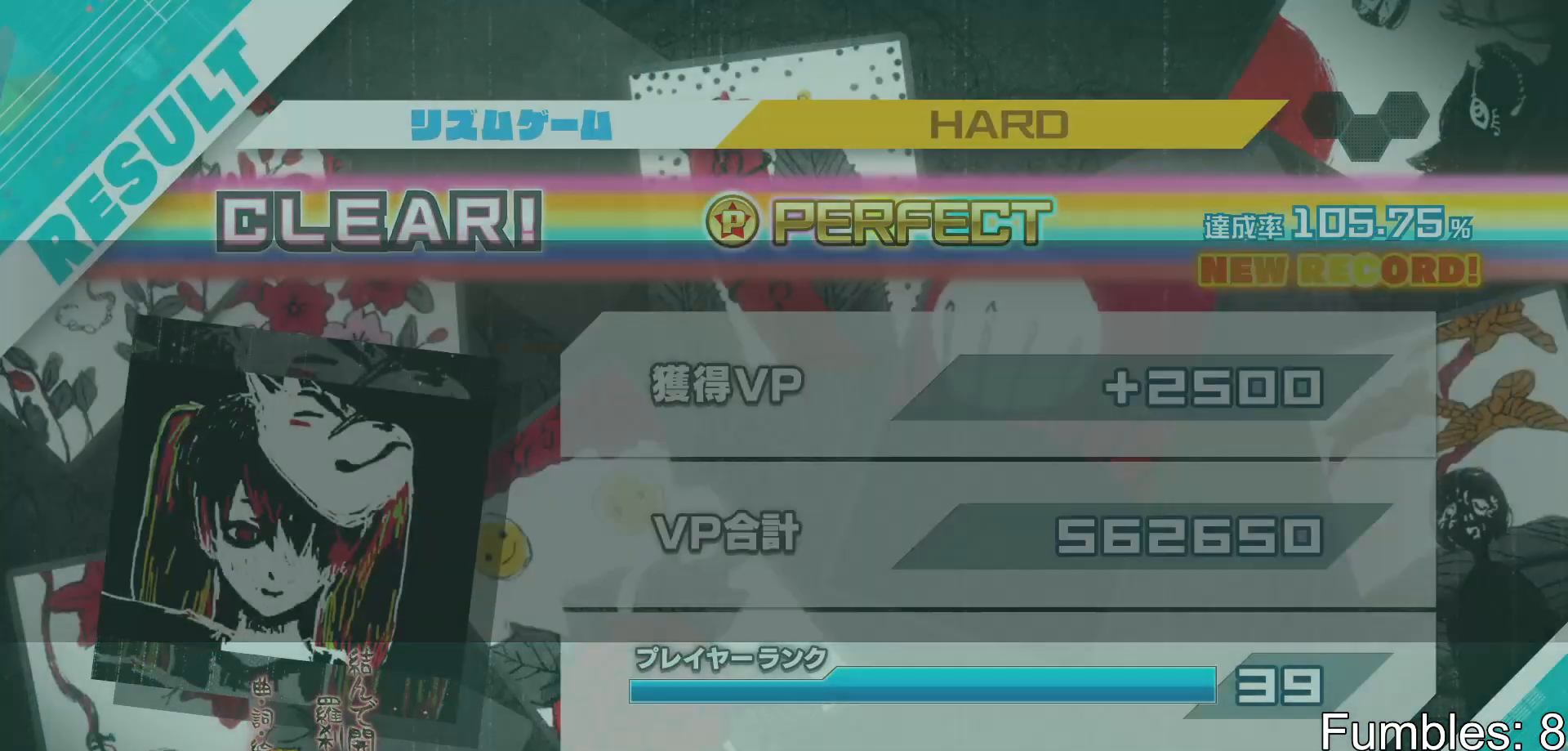
{"buttons": [], "left_stick": "center", "right_stick": "center", "events": []}
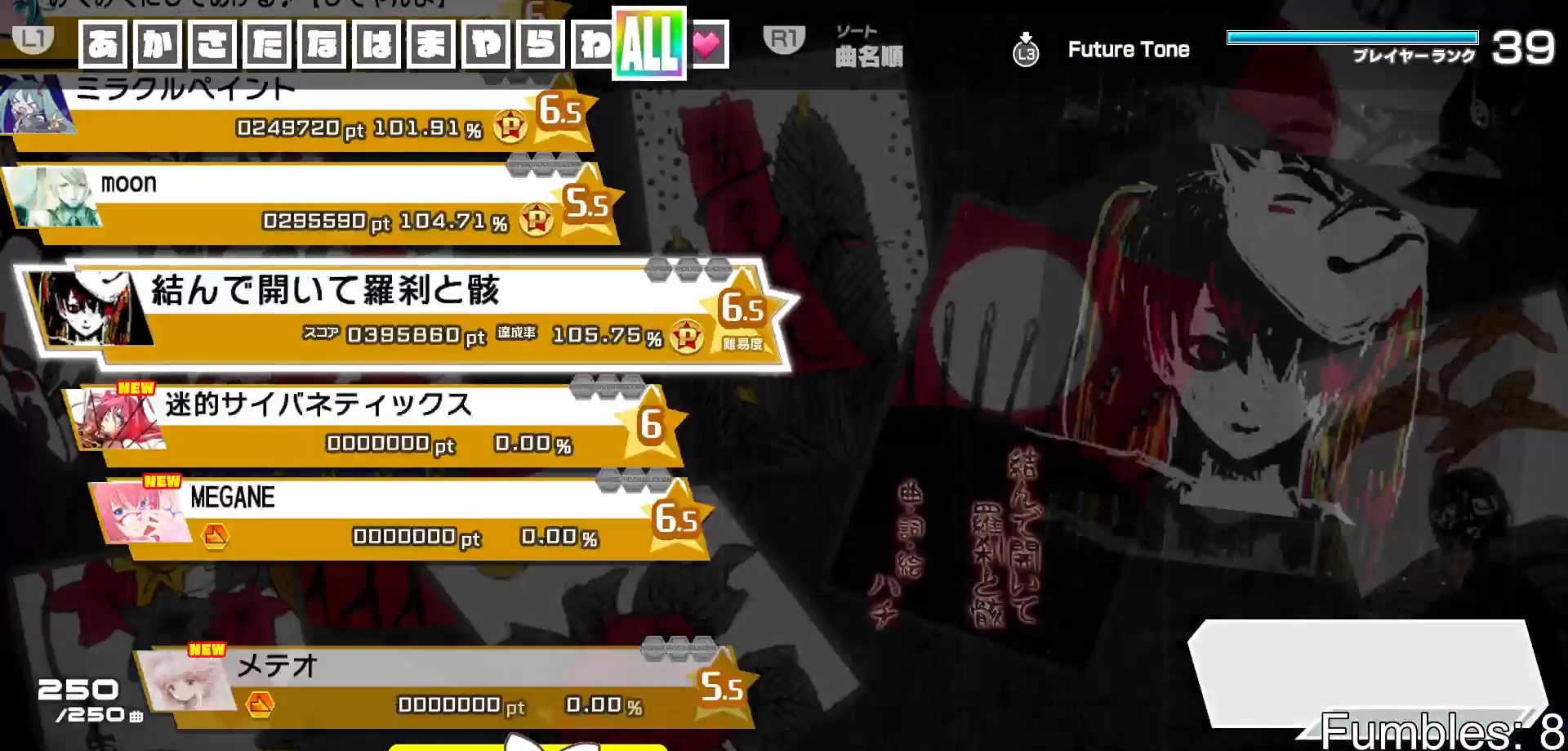
{"buttons": ["CIRCLE"], "left_stick": "center", "right_stick": "center", "events": [[450, "CIRCLE", "down"]]}